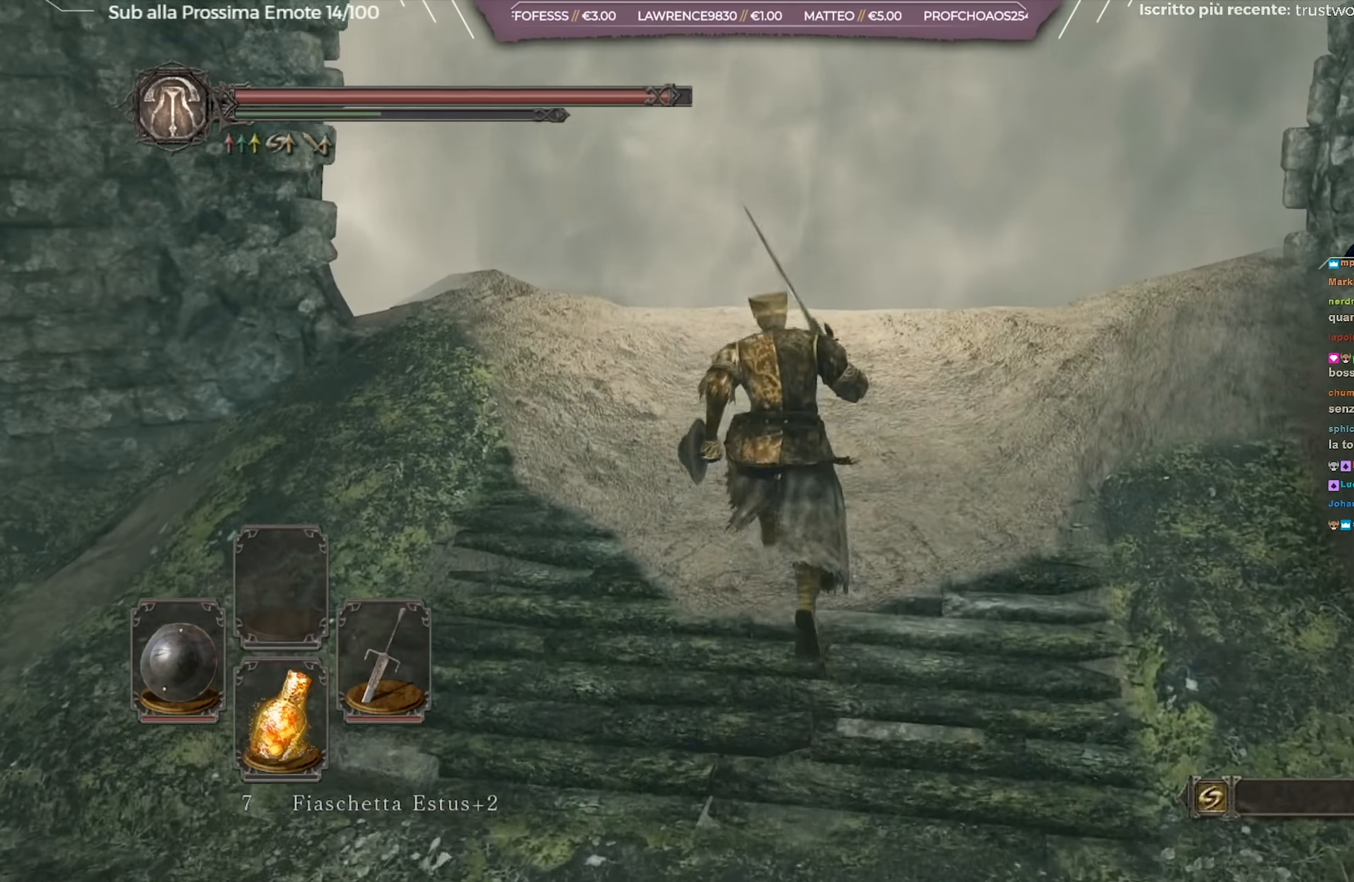
Gameplay with a controller (Xbox layout); each line is a JSON object with the inputs held at the frame after it. "events" lists button and stick changes between this image and that frame as [ms after this image, input, new state], when the widget could be followed in between.
{"buttons": [], "left_stick": "up", "right_stick": "center", "events": []}
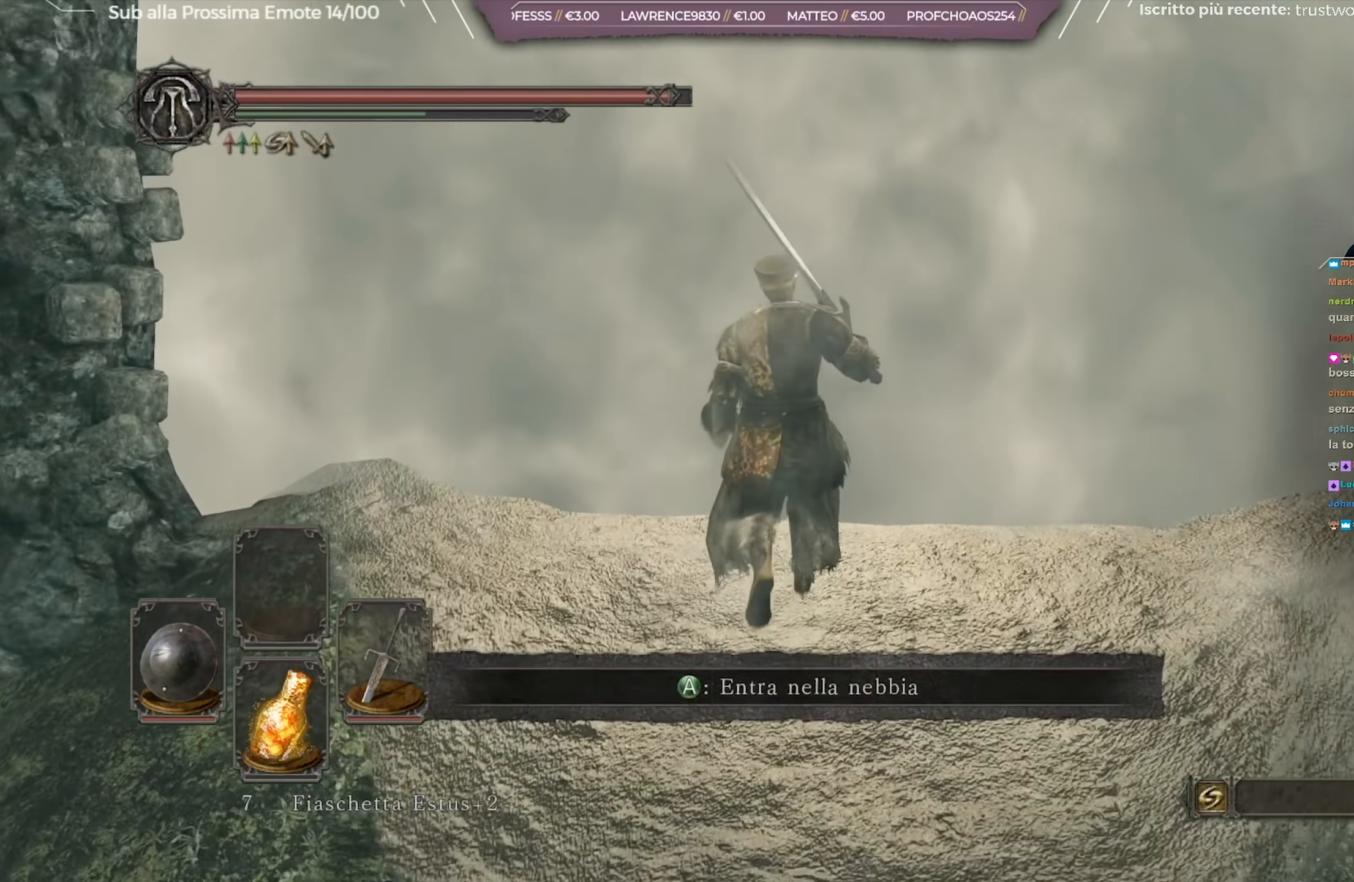
{"buttons": [], "left_stick": "up", "right_stick": "center", "events": [[16, "A", "down"], [100, "A", "up"]]}
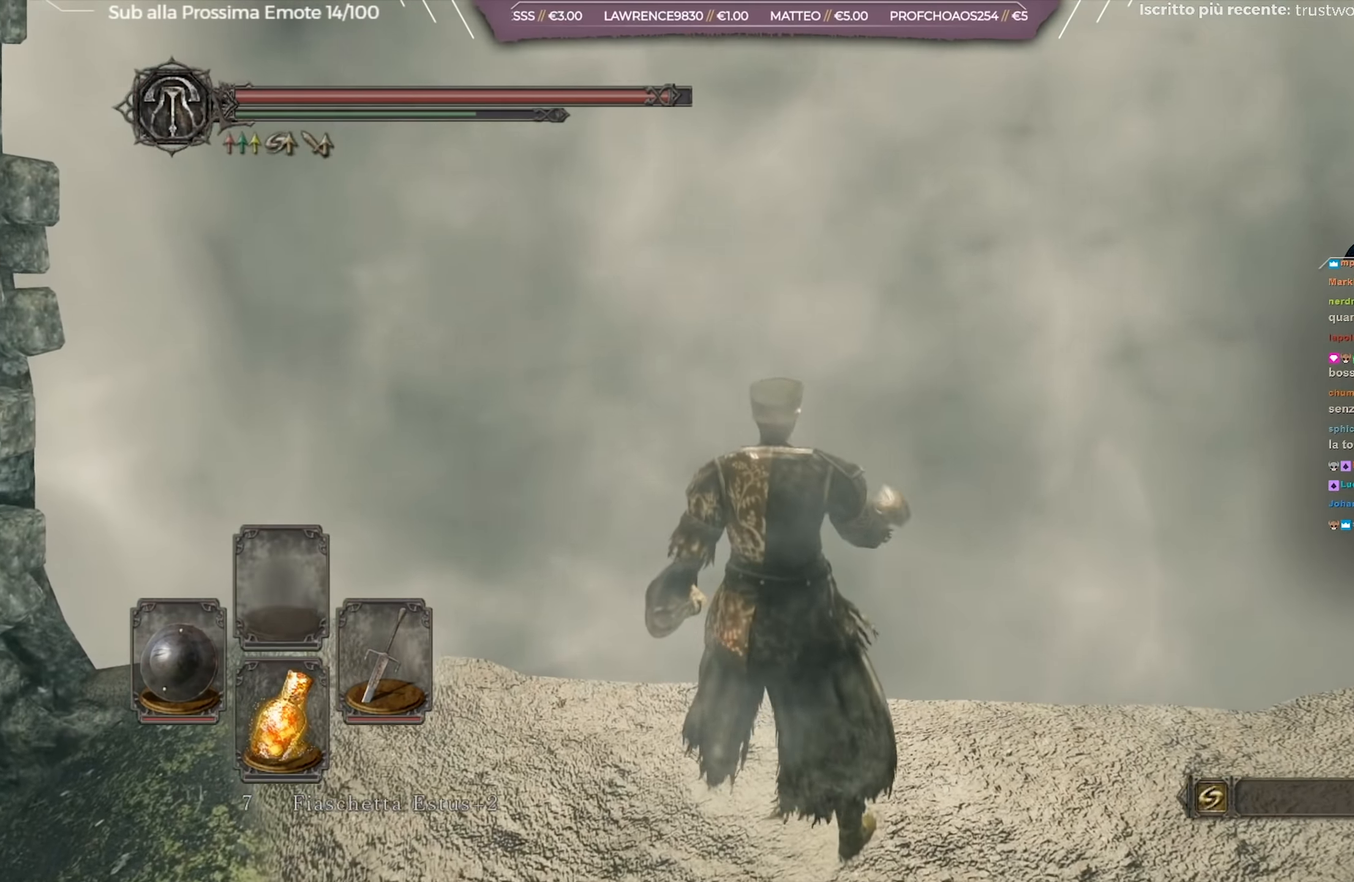
{"buttons": [], "left_stick": "up", "right_stick": "center", "events": [[150, "left_stick", "center"], [384, "left_stick", "up"]]}
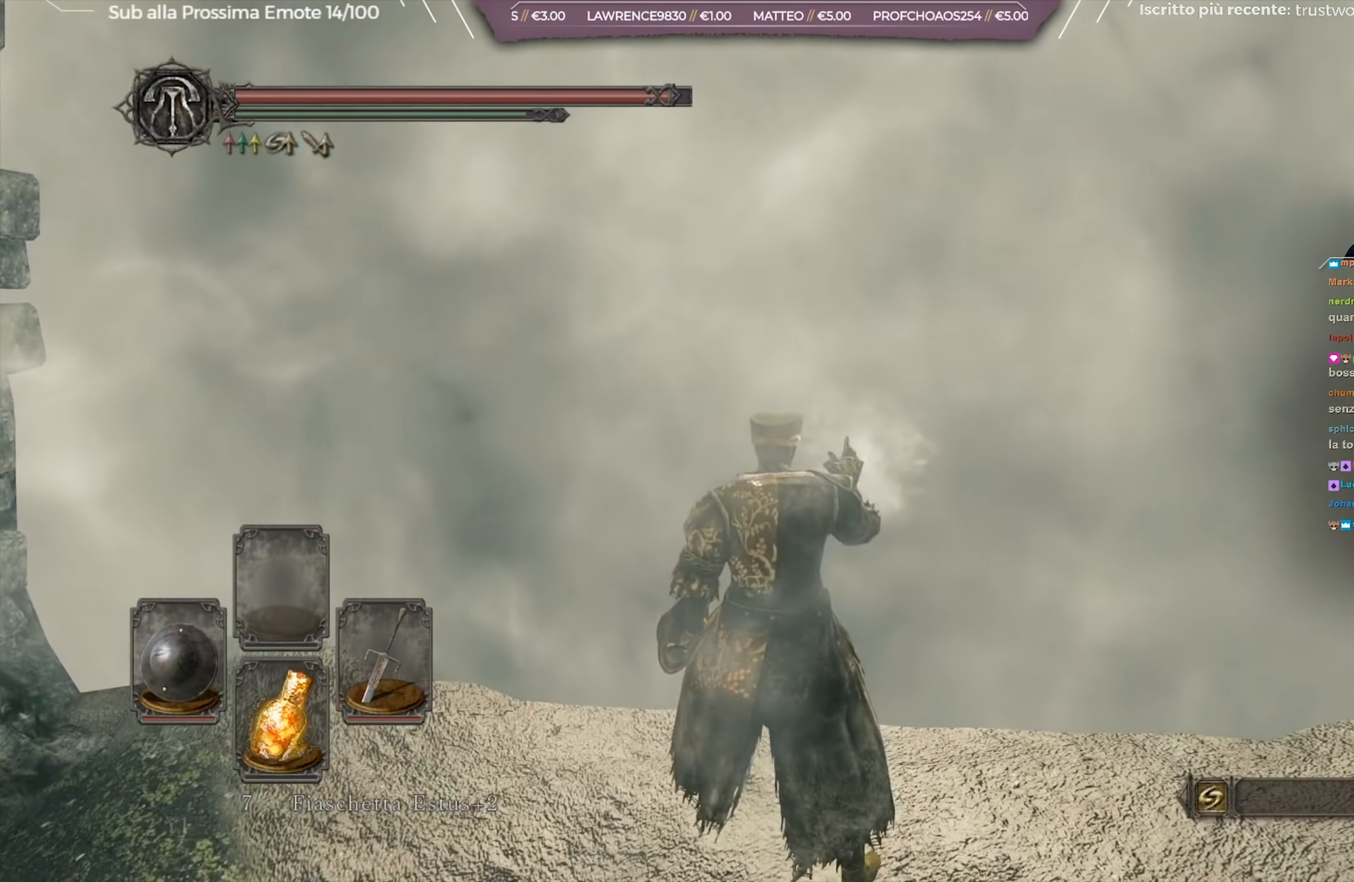
{"buttons": [], "left_stick": "up", "right_stick": "center", "events": [[83, "left_stick", "center"], [283, "left_stick", "up"]]}
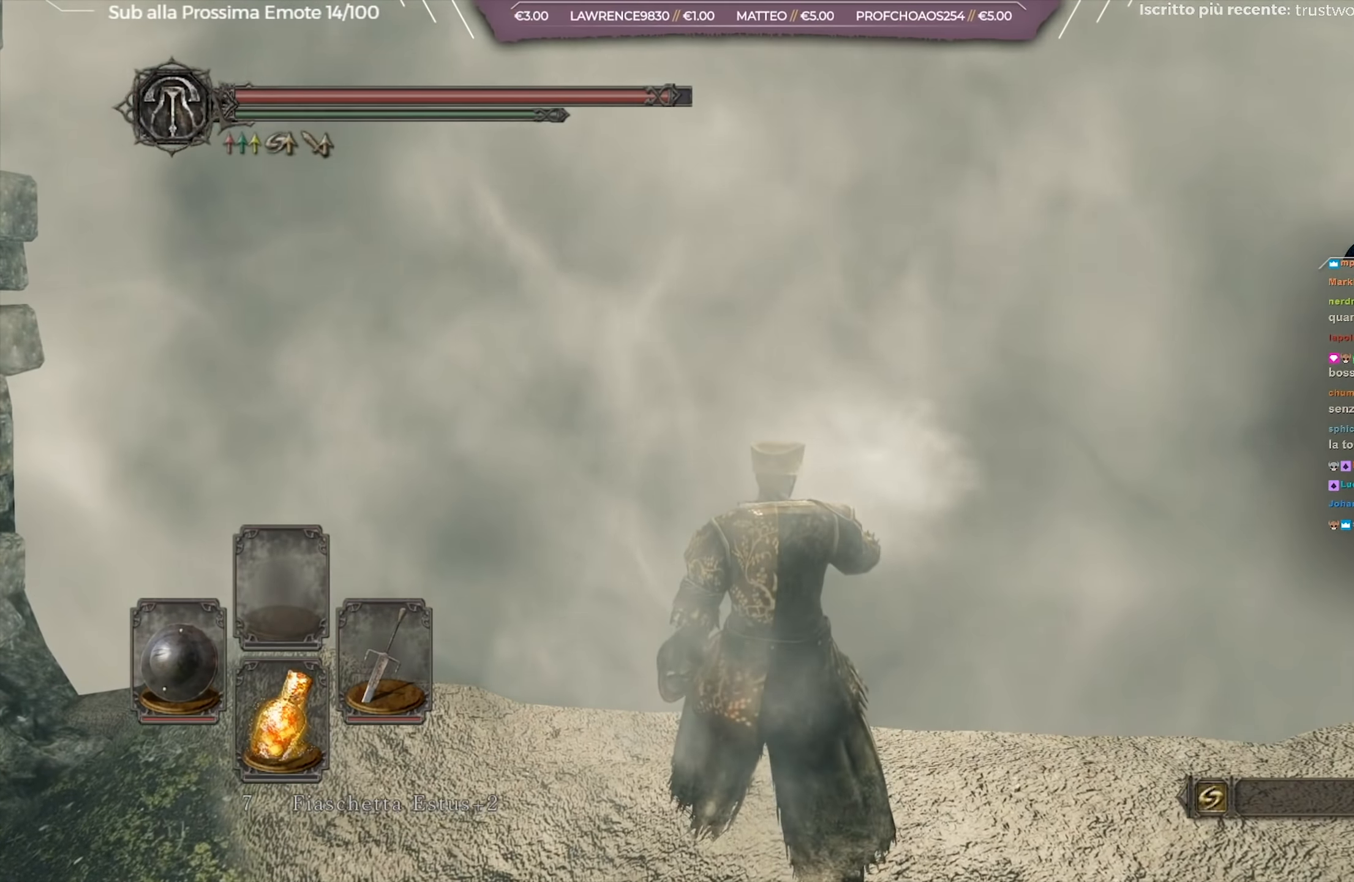
{"buttons": [], "left_stick": "up", "right_stick": "center", "events": []}
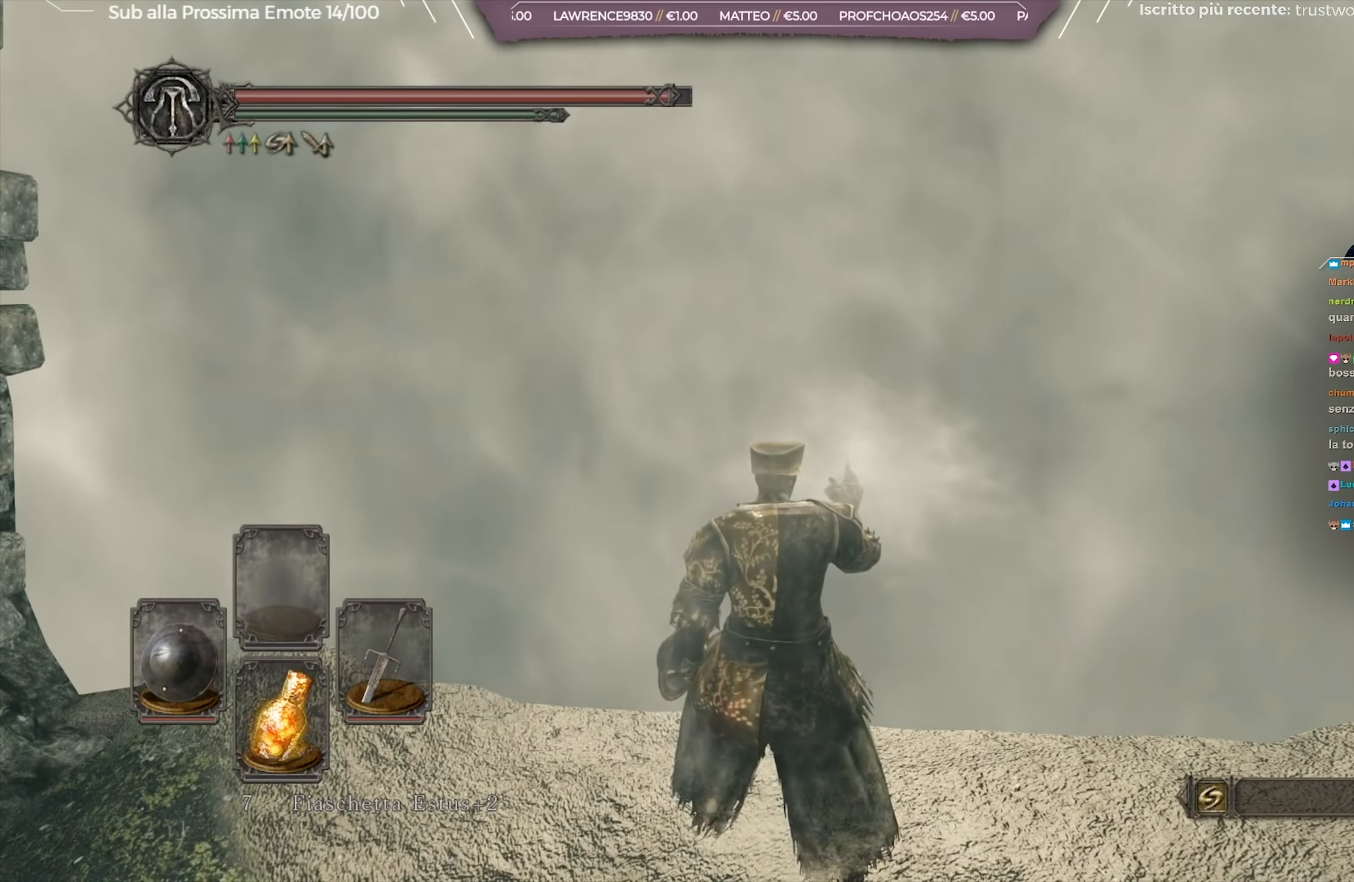
{"buttons": [], "left_stick": "up", "right_stick": "center", "events": []}
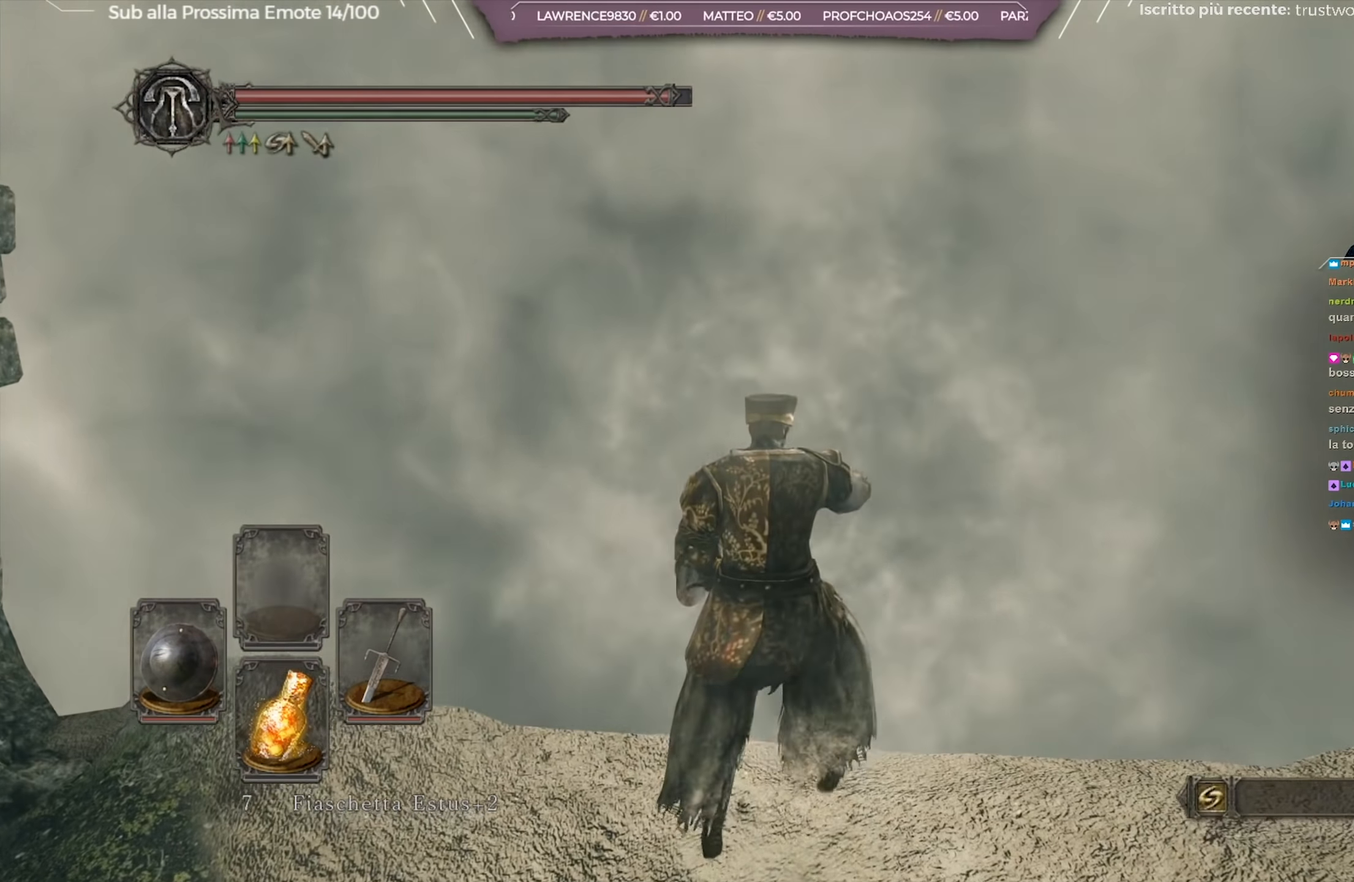
{"buttons": [], "left_stick": "up", "right_stick": "center", "events": []}
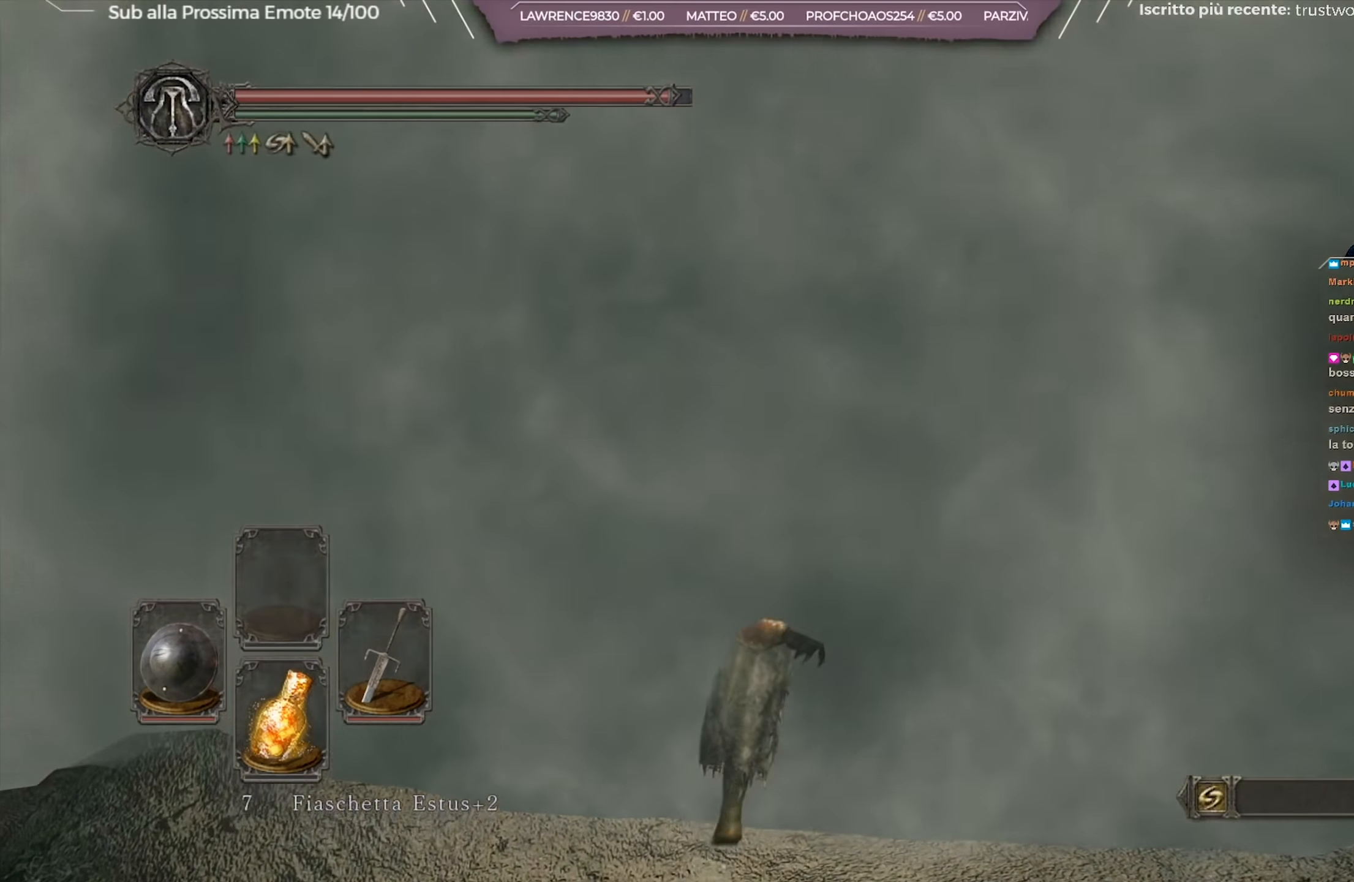
{"buttons": ["B"], "left_stick": "up", "right_stick": "center", "events": [[350, "B", "down"]]}
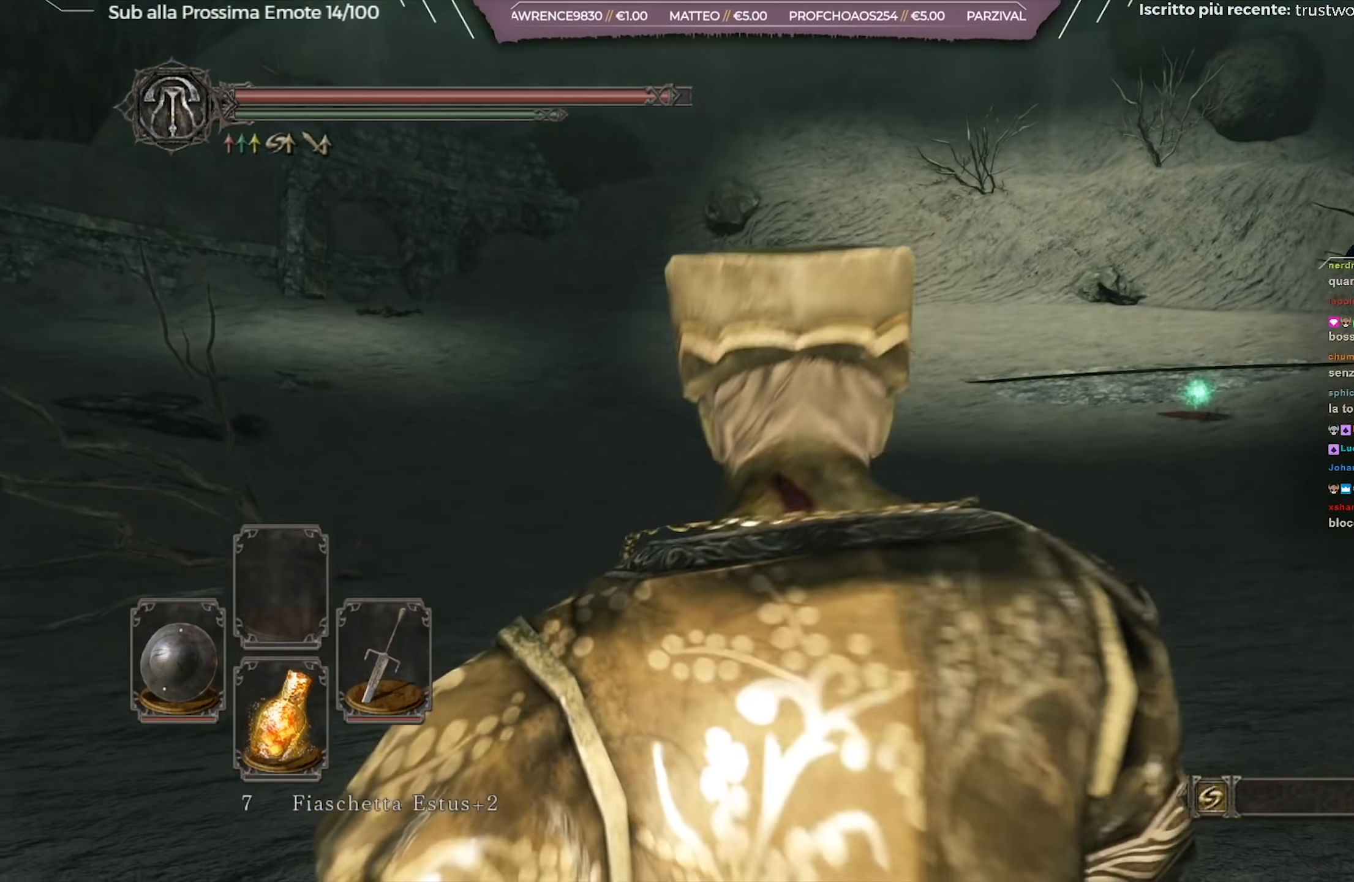
{"buttons": ["B"], "left_stick": "up", "right_stick": "down", "events": [[100, "right_stick", "down"], [217, "right_stick", "center"], [434, "right_stick", "down"]]}
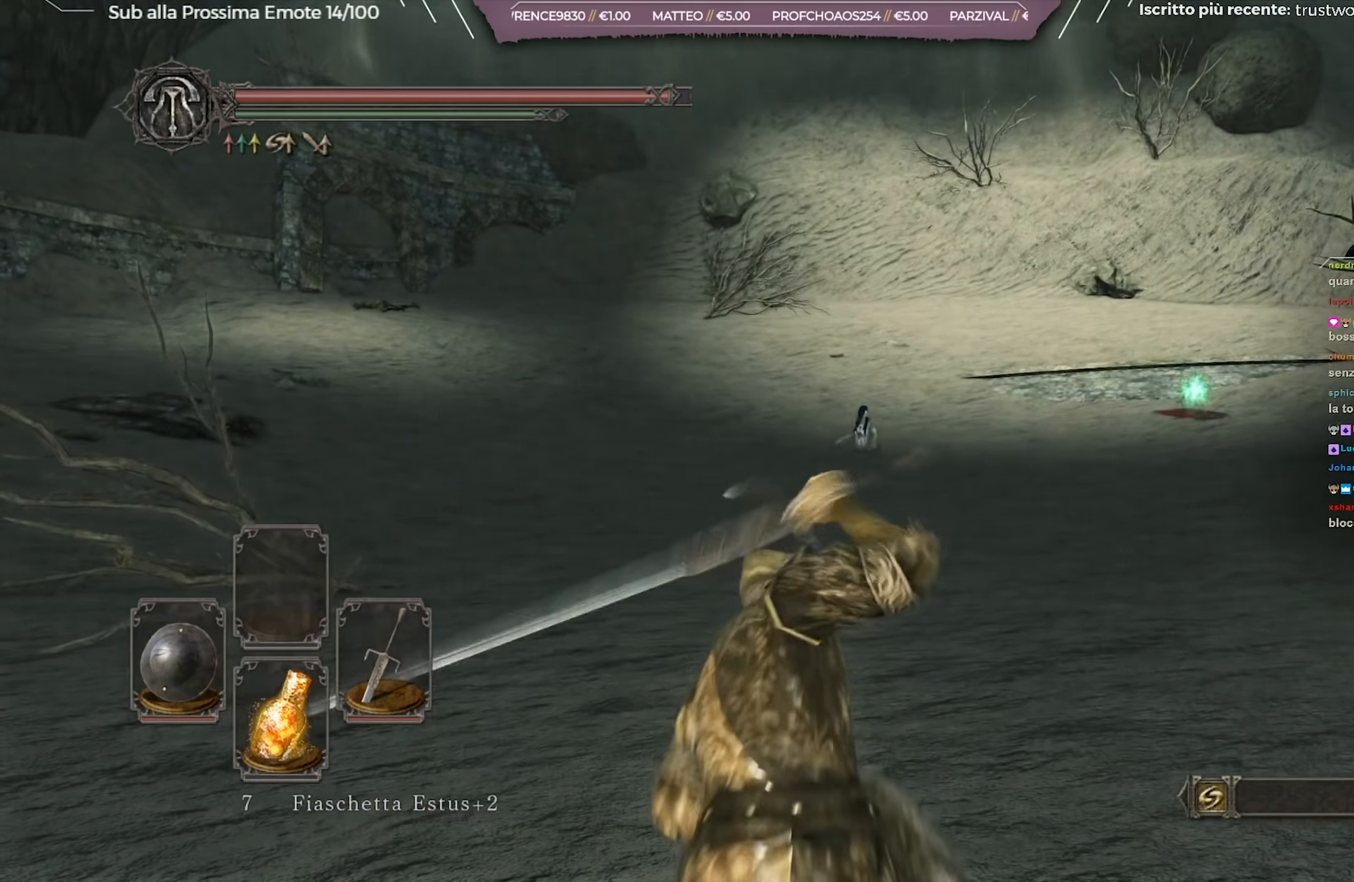
{"buttons": ["B"], "left_stick": "up", "right_stick": "center", "events": [[66, "right_stick", "center"]]}
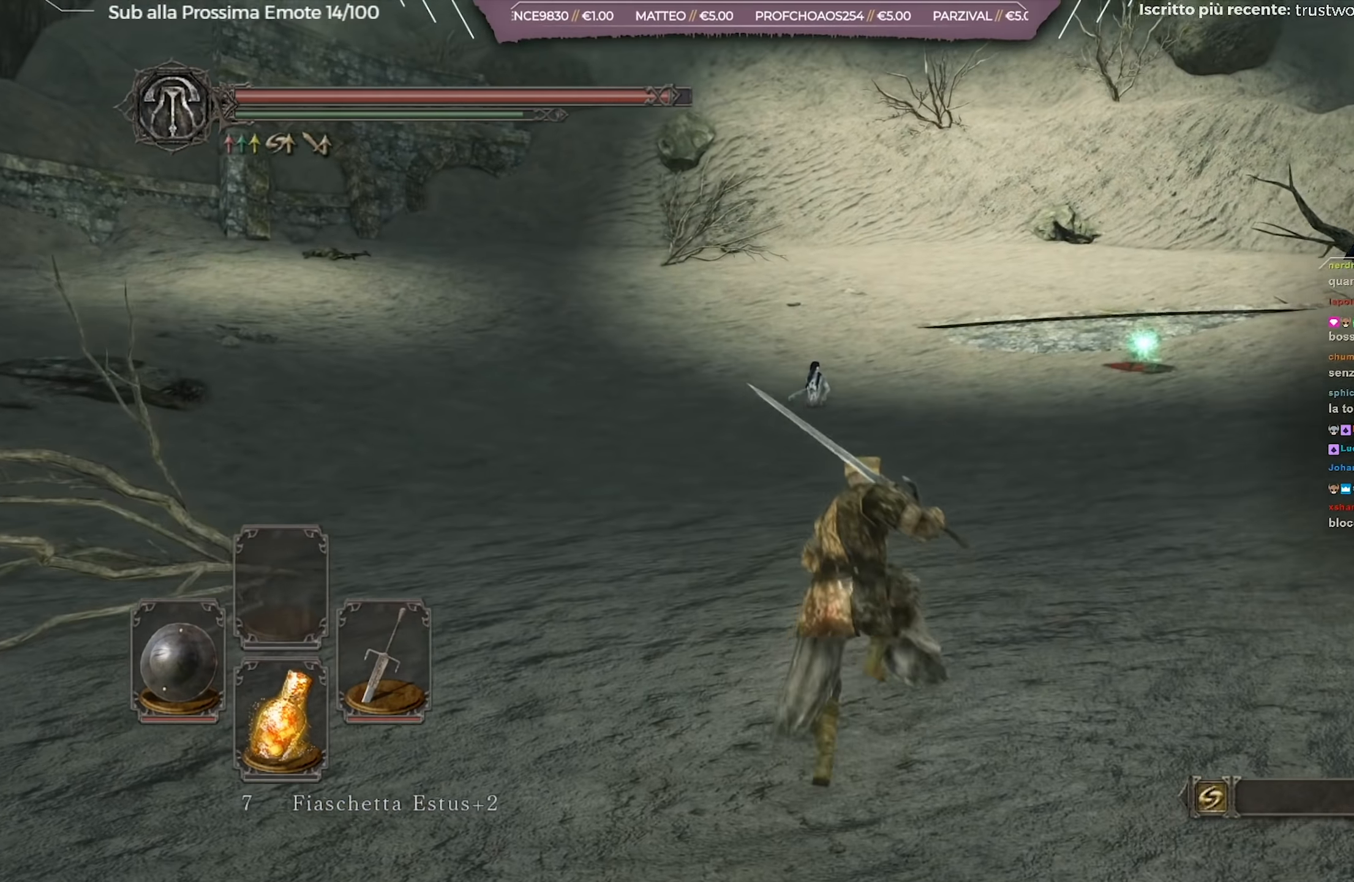
{"buttons": ["B"], "left_stick": "up", "right_stick": "center", "events": [[17, "right_stick", "down"], [167, "right_stick", "center"]]}
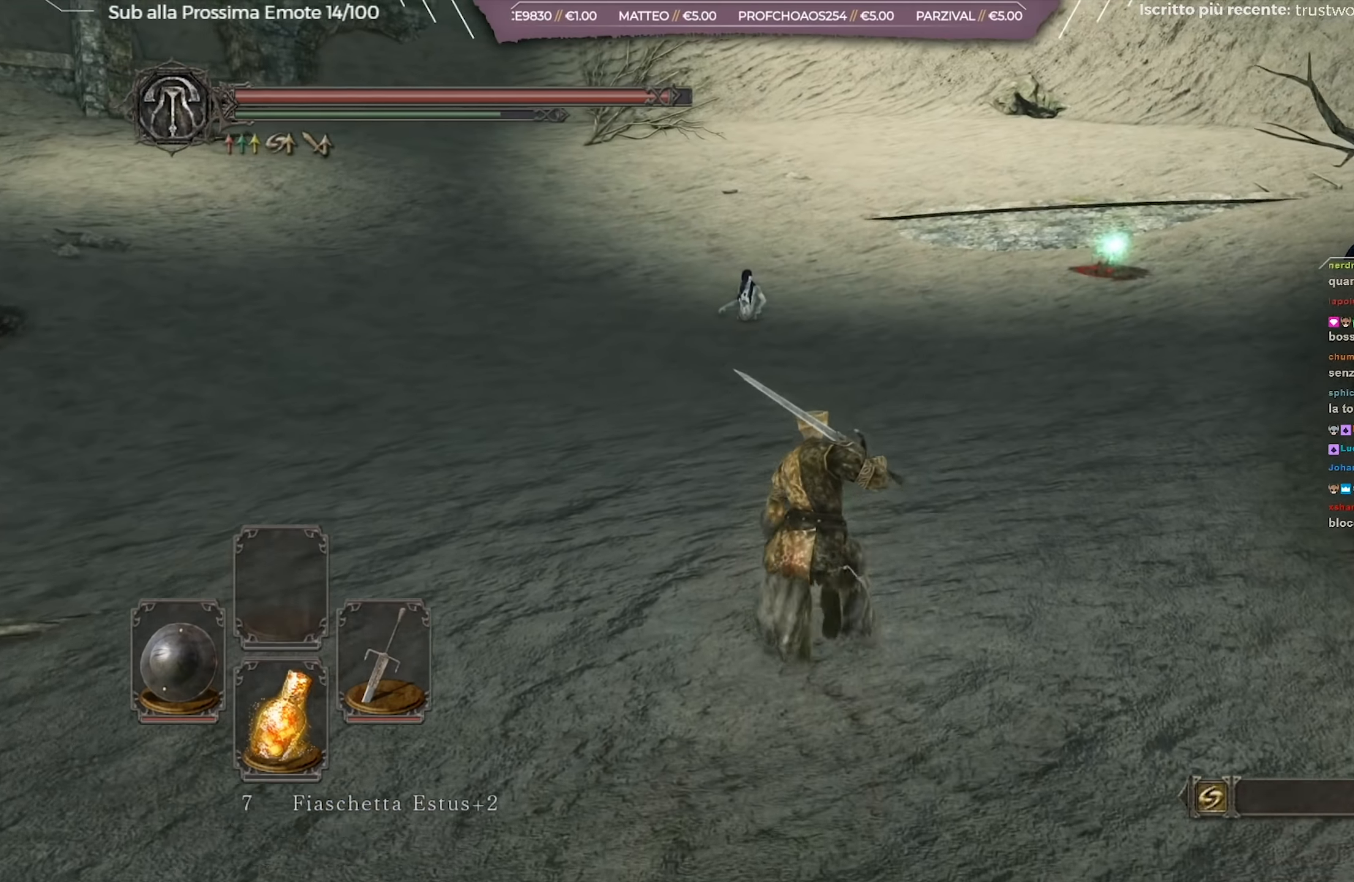
{"buttons": ["B"], "left_stick": "up", "right_stick": "center", "events": []}
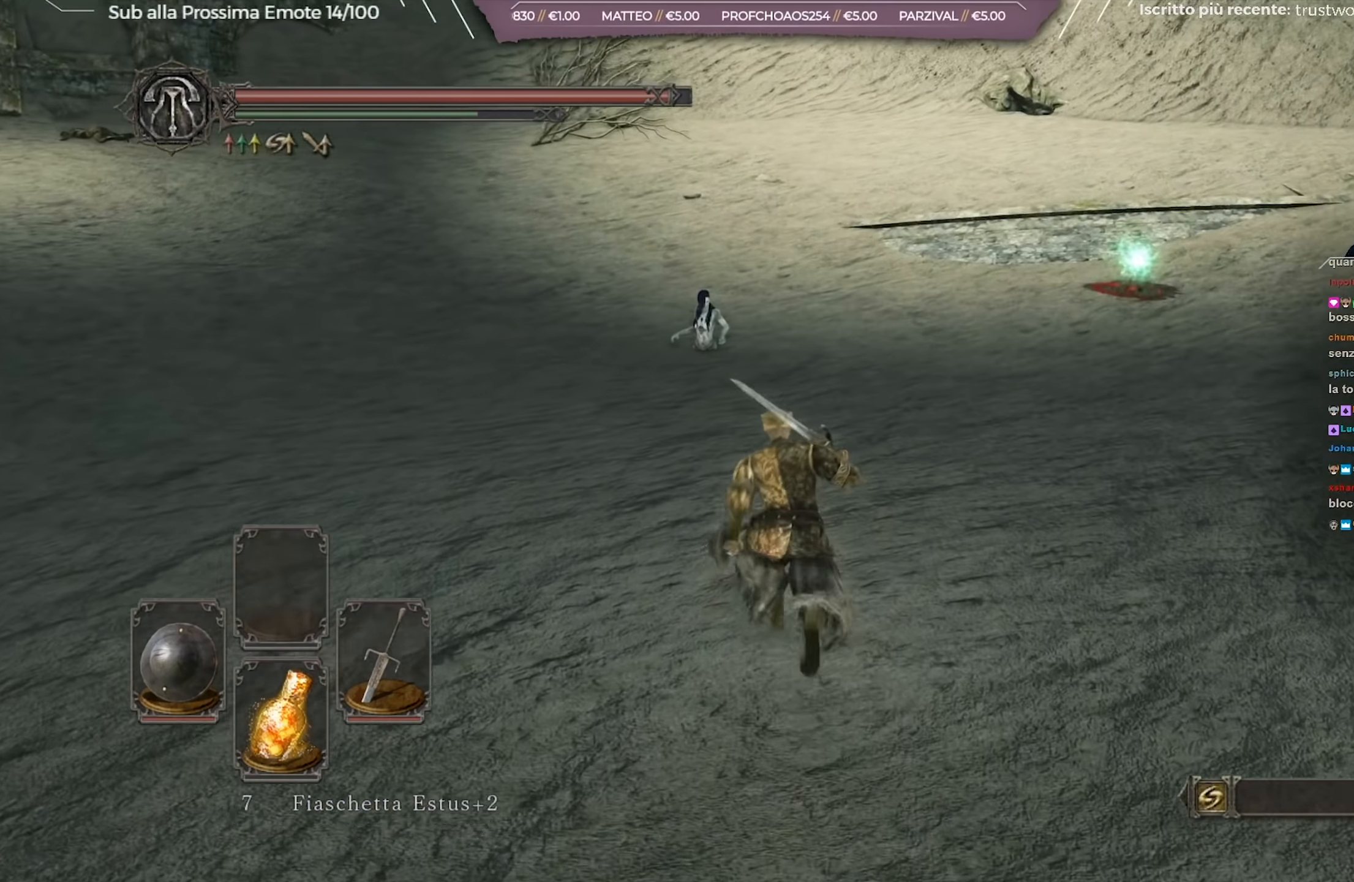
{"buttons": ["B"], "left_stick": "up", "right_stick": "down-left", "events": [[417, "right_stick", "down-left"]]}
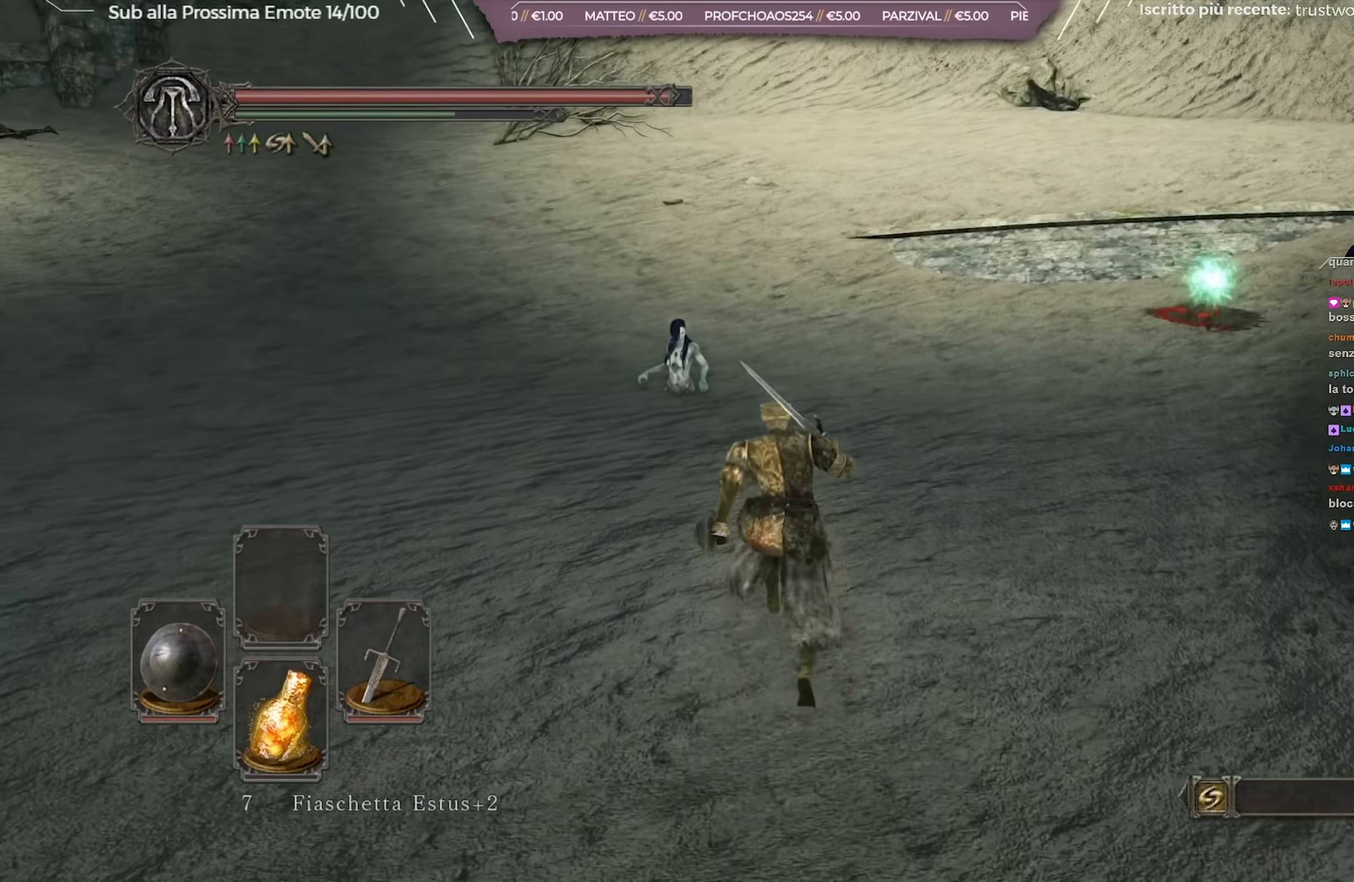
{"buttons": [], "left_stick": "up", "right_stick": "down-left", "events": [[16, "right_stick", "center"], [83, "B", "up"], [483, "right_stick", "down-left"]]}
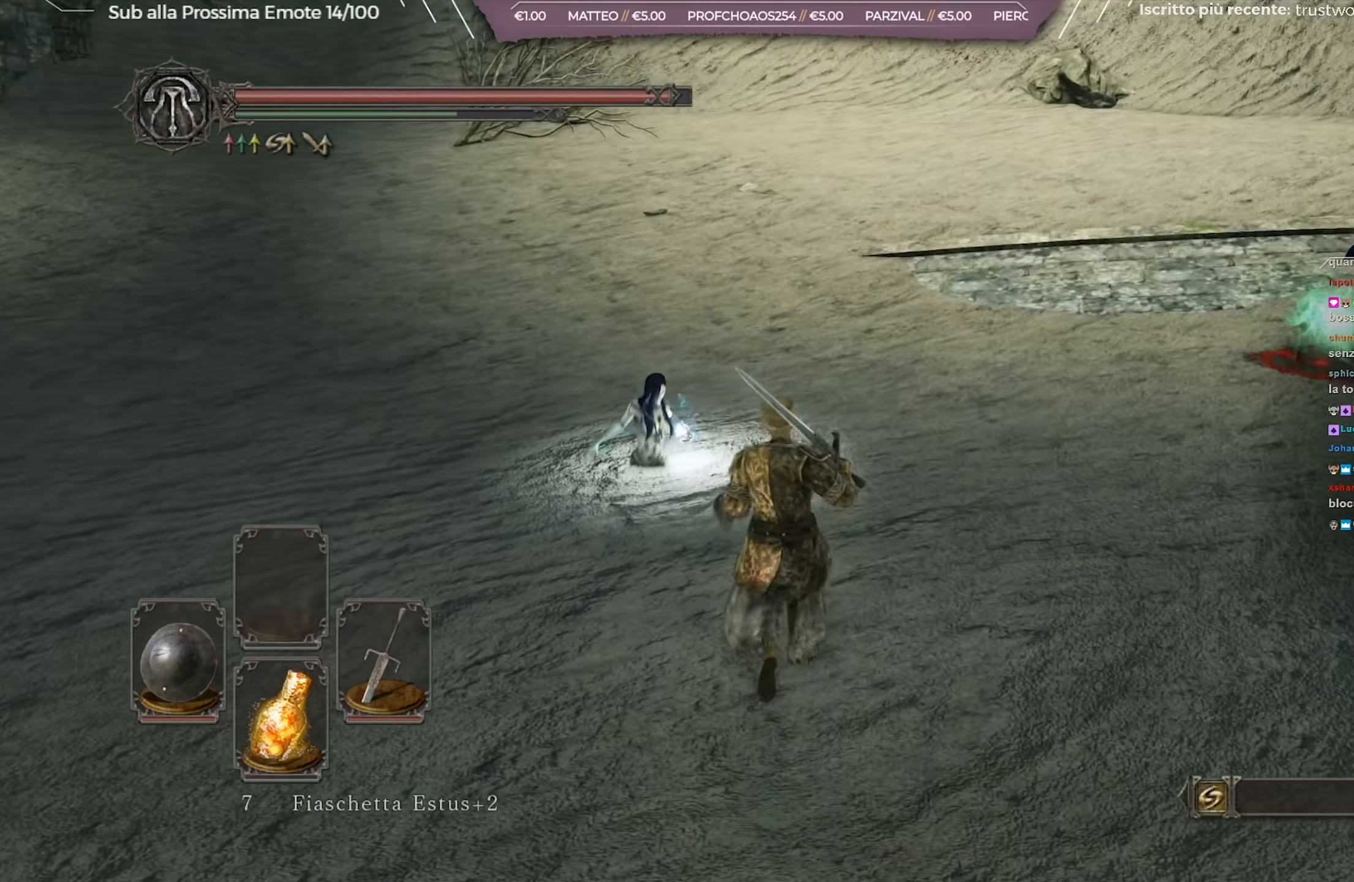
{"buttons": [], "left_stick": "up-right", "right_stick": "left", "events": [[150, "right_stick", "center"], [234, "left_stick", "up-right"], [234, "right_stick", "left"]]}
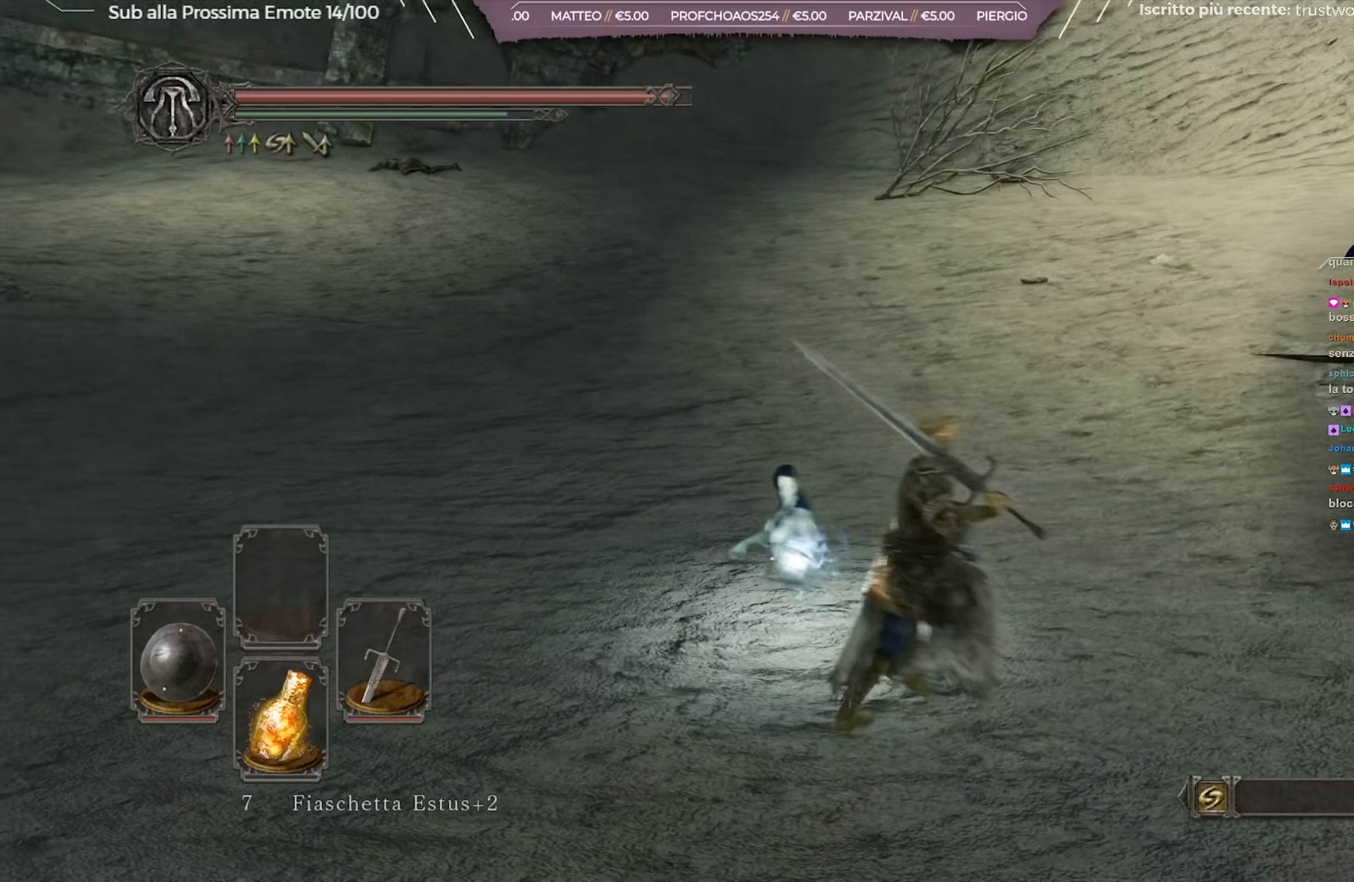
{"buttons": [], "left_stick": "up", "right_stick": "down", "events": [[300, "left_stick", "up"], [334, "R1", "down"], [384, "right_stick", "center"], [434, "R1", "up"], [501, "right_stick", "down"]]}
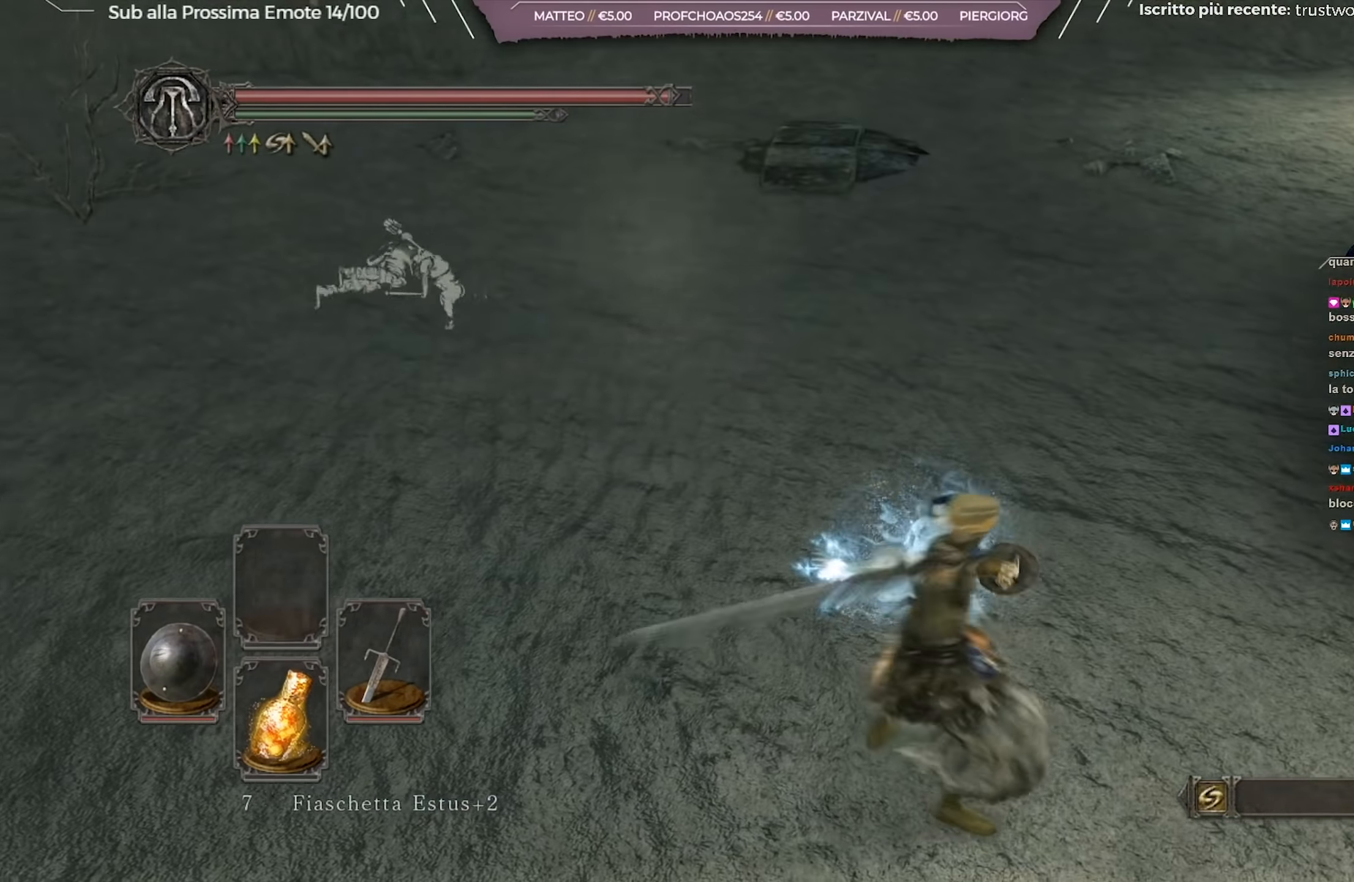
{"buttons": ["R1"], "left_stick": "up", "right_stick": "center", "events": [[16, "R1", "down"], [150, "right_stick", "center"], [183, "R1", "up"], [233, "R1", "down"], [300, "right_stick", "down-right"], [317, "R1", "up"], [483, "right_stick", "center"], [500, "R1", "down"]]}
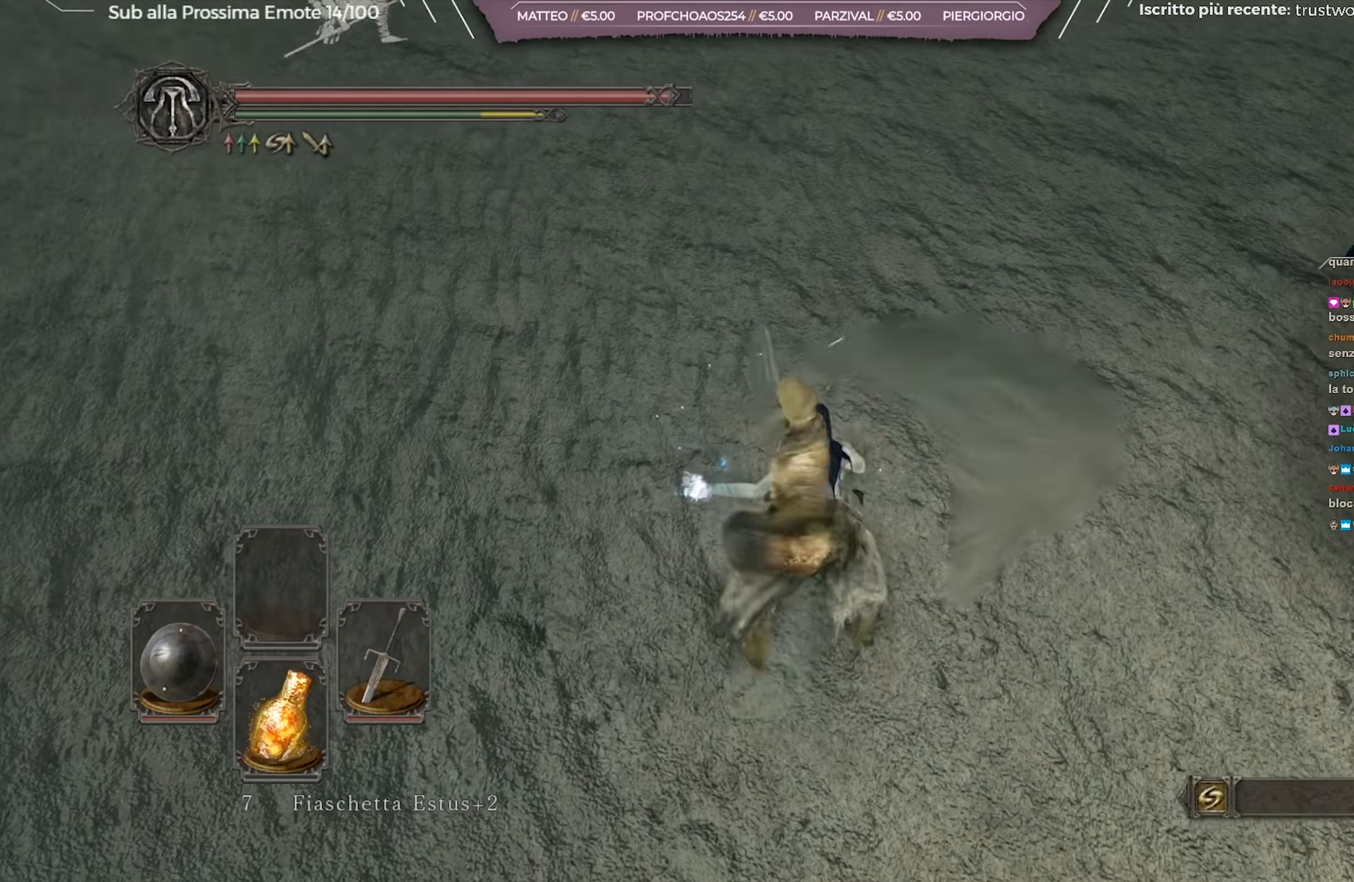
{"buttons": ["R1"], "left_stick": "up", "right_stick": "center", "events": [[84, "R1", "up"], [150, "R1", "down"], [250, "R1", "up"], [334, "R1", "down"], [334, "right_stick", "down-right"], [434, "R1", "up"], [484, "right_stick", "center"], [501, "R1", "down"]]}
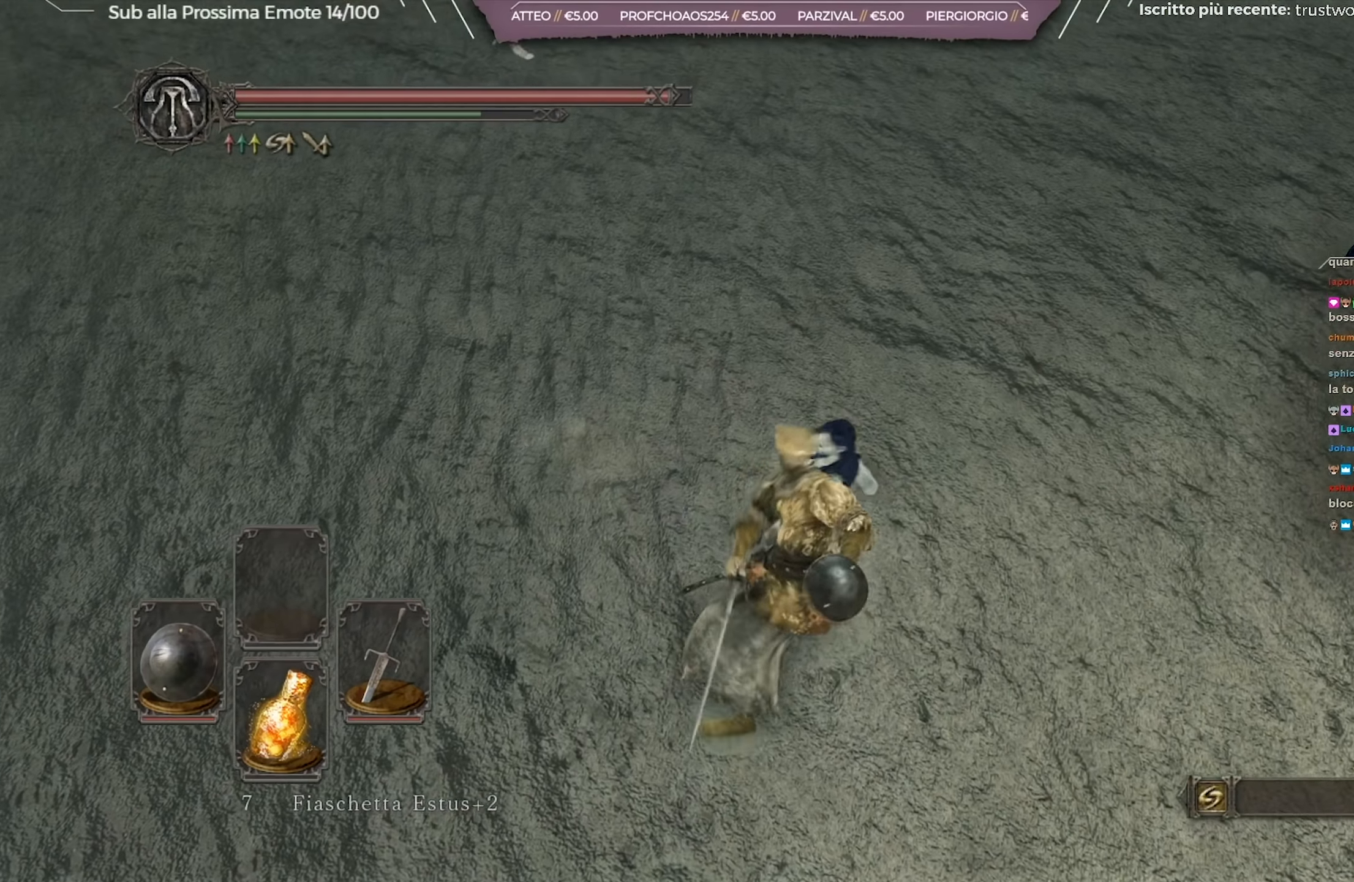
{"buttons": ["R1"], "left_stick": "up", "right_stick": "center", "events": [[66, "R1", "up"], [116, "R1", "down"], [216, "R1", "up"], [267, "R1", "down"], [350, "R1", "up"], [417, "R1", "down"]]}
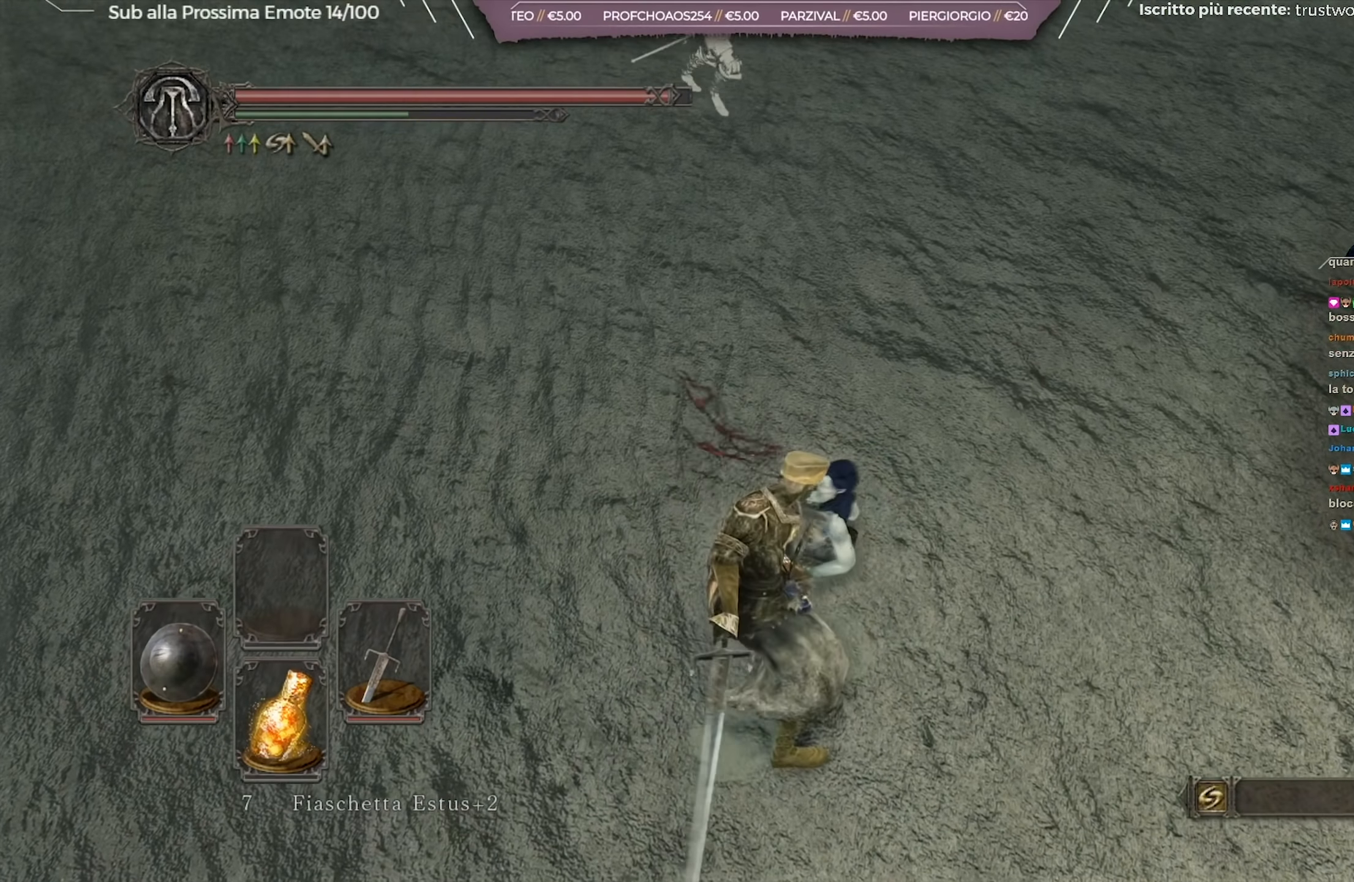
{"buttons": [], "left_stick": "up-right", "right_stick": "down", "events": [[17, "R1", "up"], [67, "R1", "down"], [150, "right_stick", "down-right"], [167, "R1", "up"], [217, "right_stick", "down"], [267, "R1", "down"], [334, "left_stick", "up-right"], [367, "R1", "up"]]}
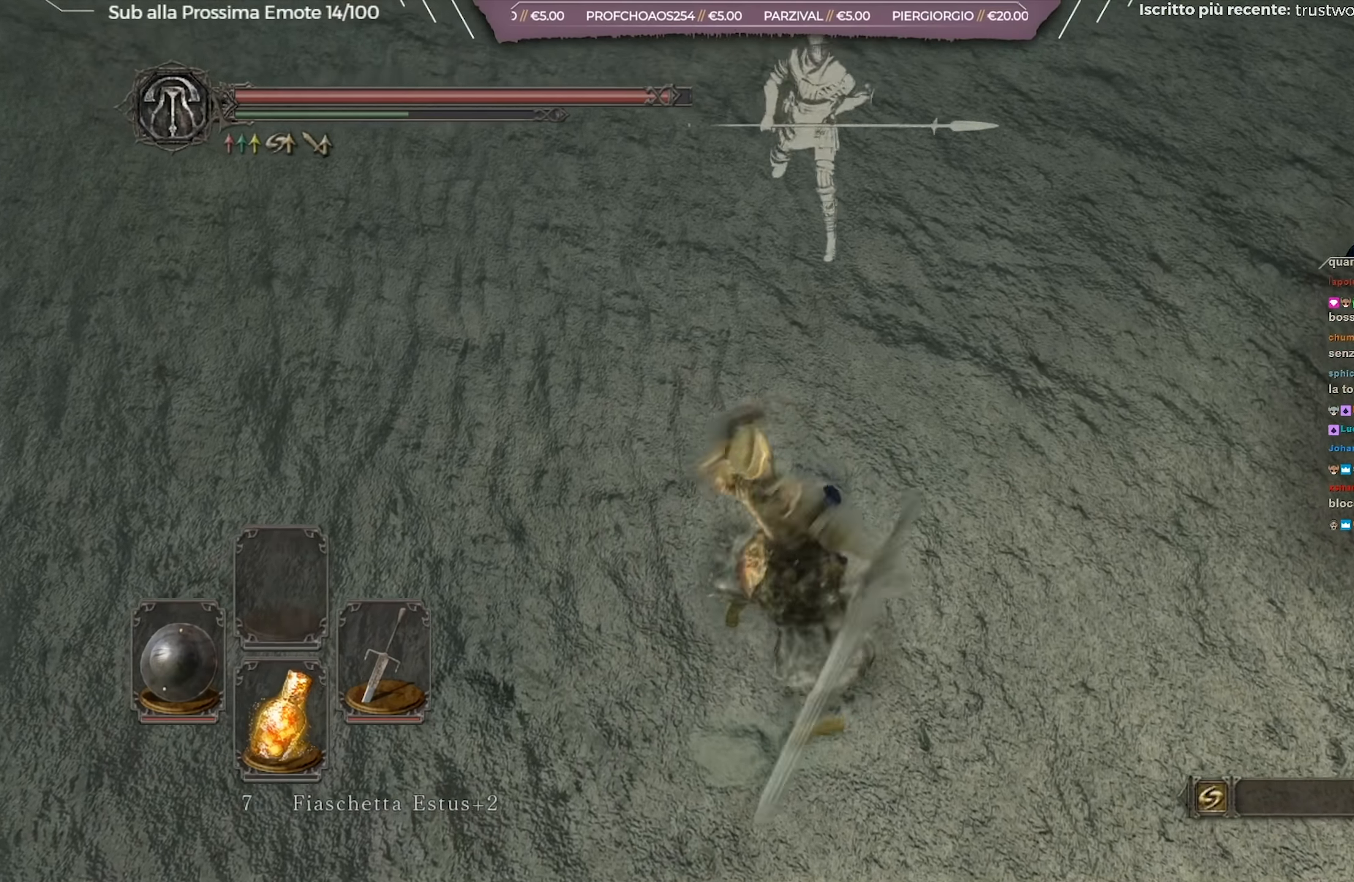
{"buttons": [], "left_stick": "right", "right_stick": "up-right", "events": [[66, "right_stick", "center"], [200, "left_stick", "right"], [300, "right_stick", "right"], [417, "right_stick", "up-right"]]}
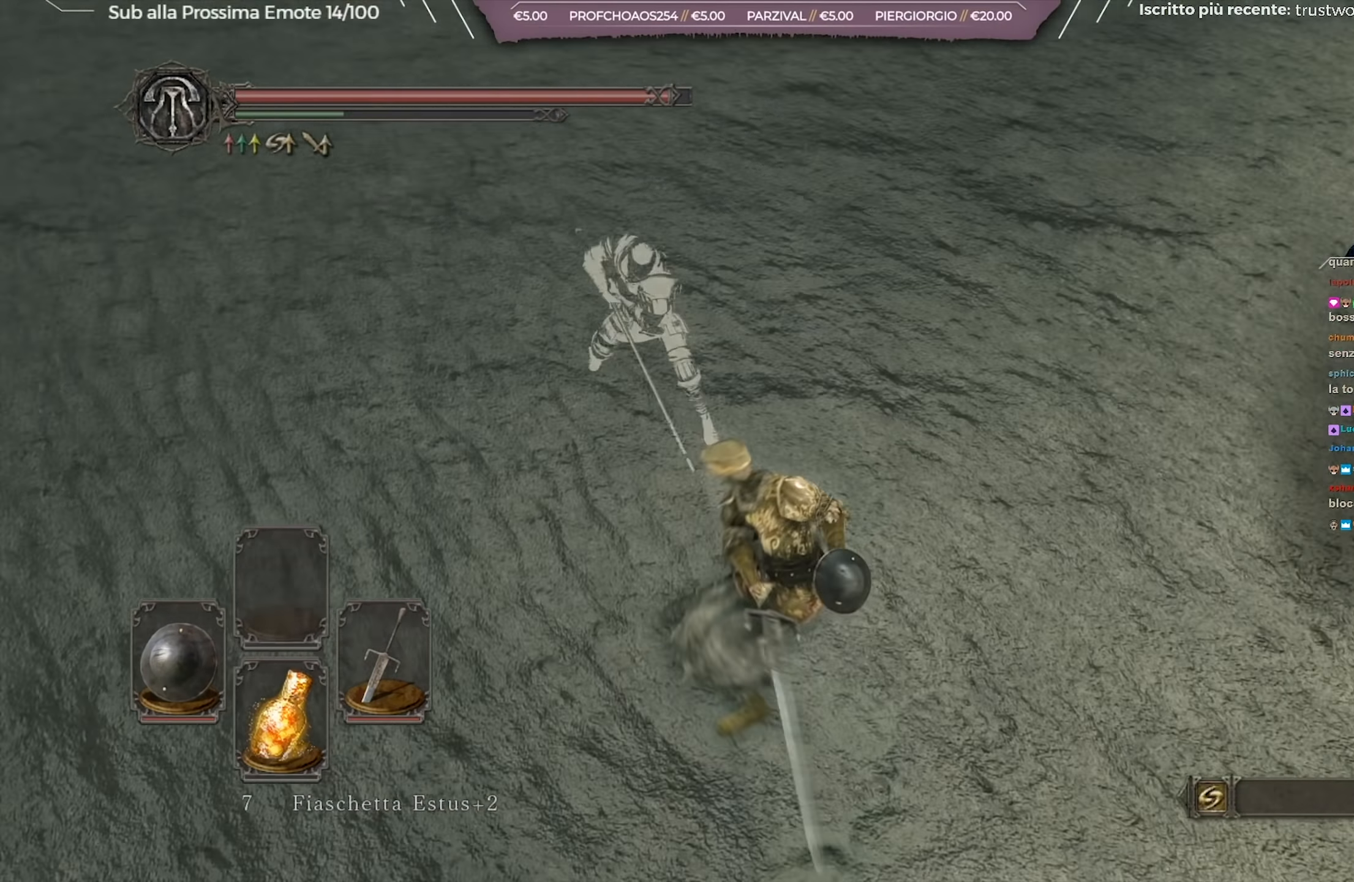
{"buttons": [], "left_stick": "up-right", "right_stick": "up-right", "events": [[300, "left_stick", "up-right"]]}
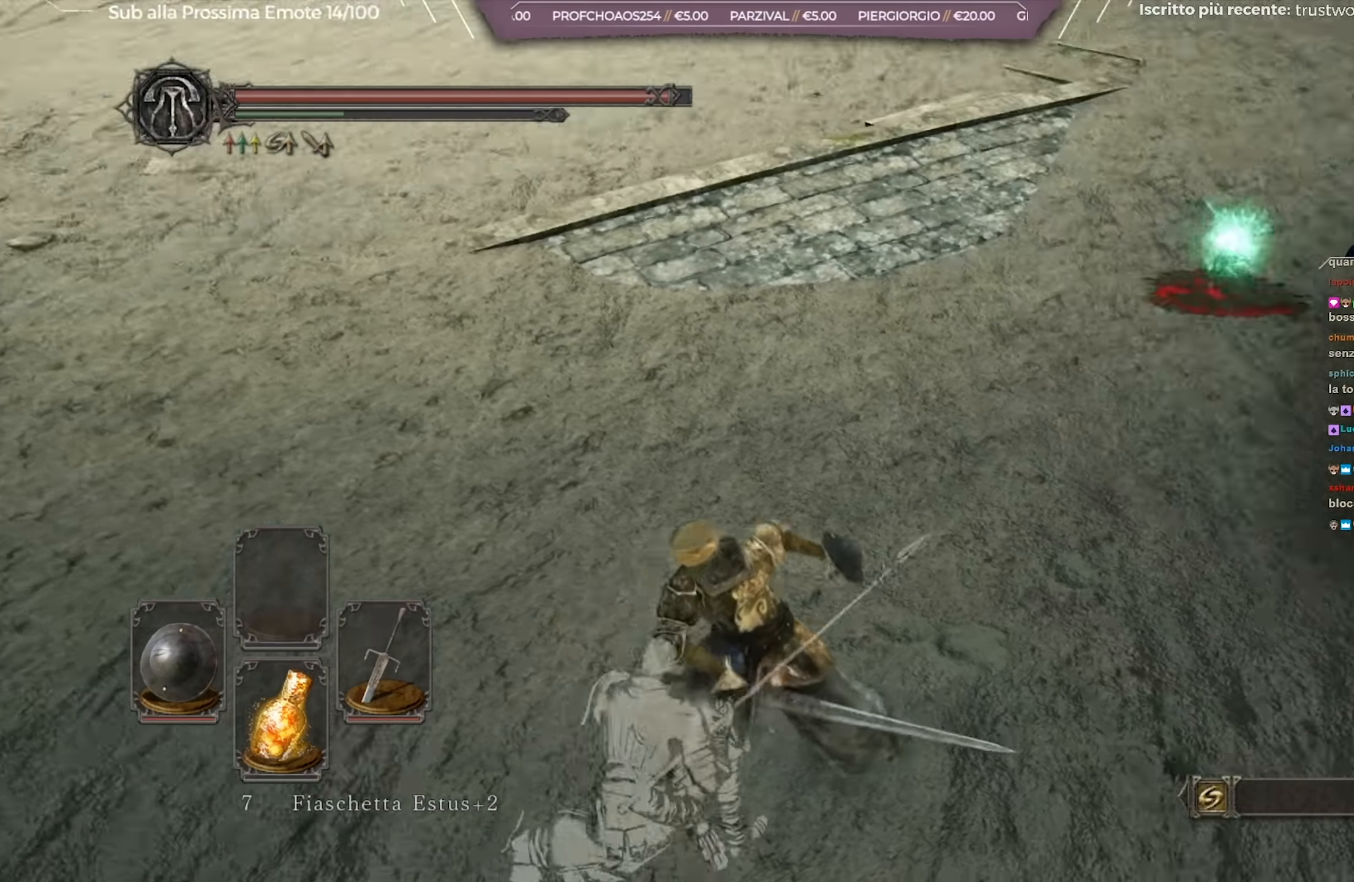
{"buttons": ["B"], "left_stick": "up-right", "right_stick": "center", "events": [[16, "right_stick", "center"], [283, "right_stick", "up"], [433, "right_stick", "center"], [483, "B", "down"]]}
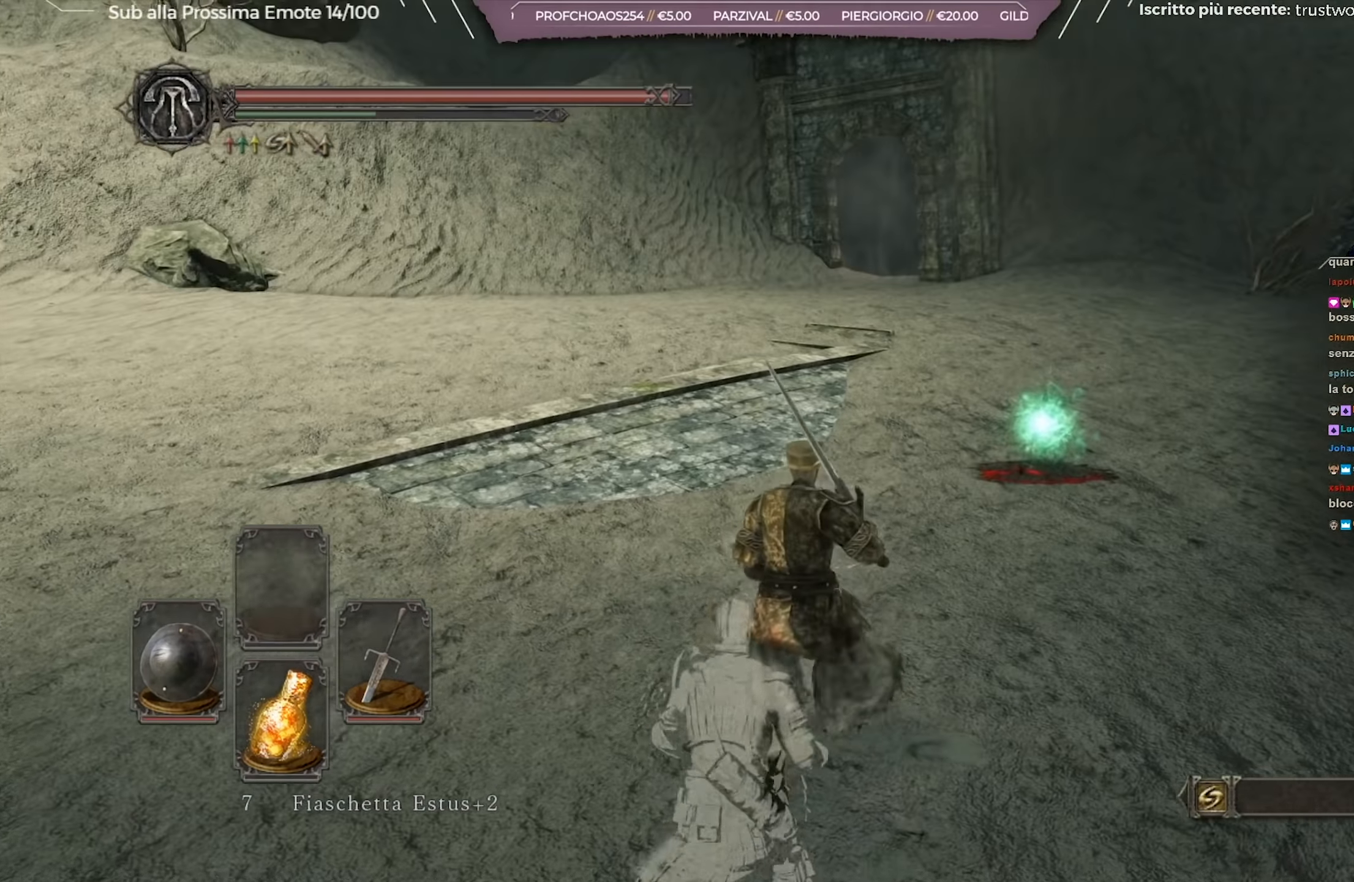
{"buttons": ["B"], "left_stick": "up-right", "right_stick": "center", "events": []}
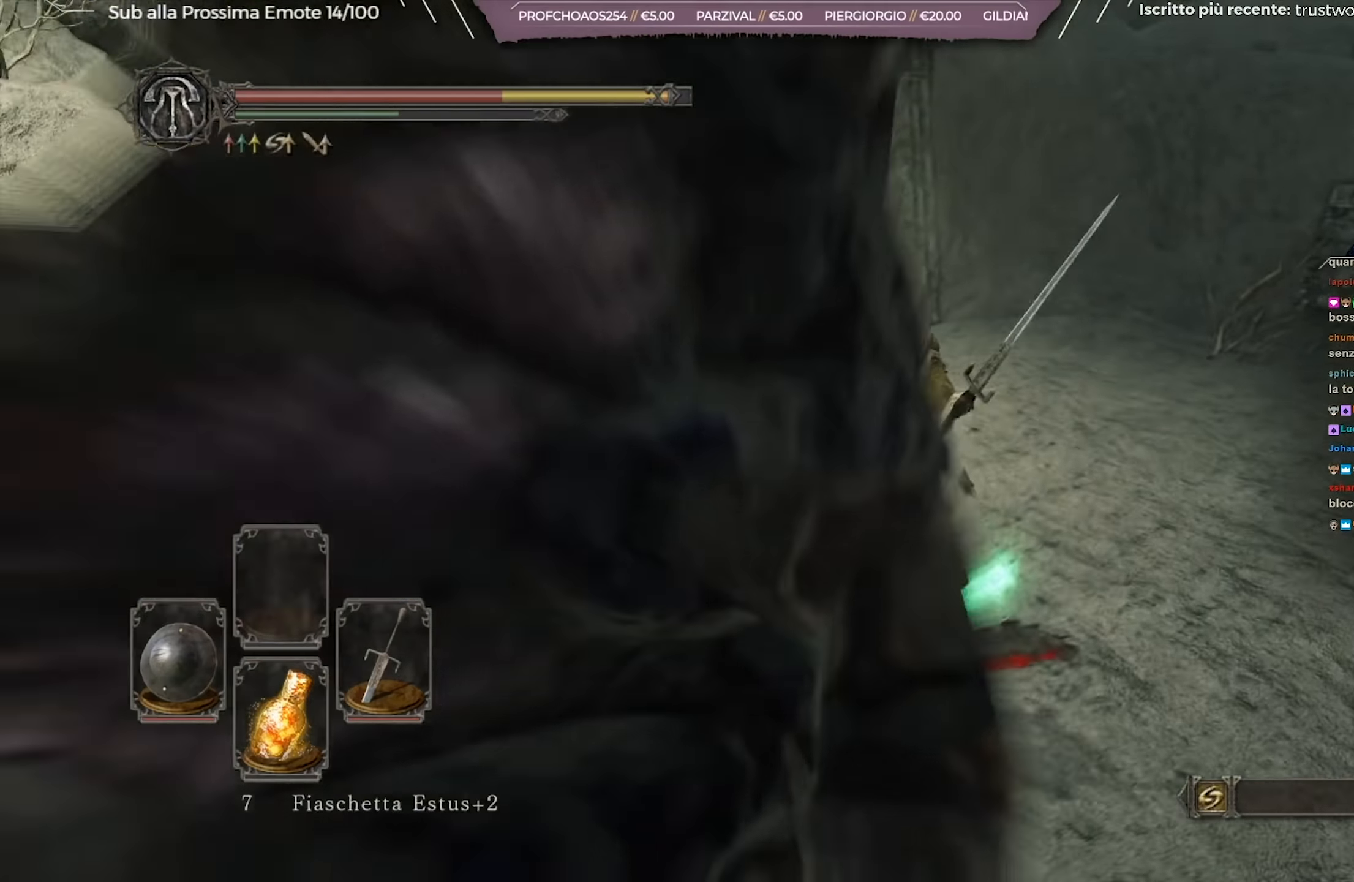
{"buttons": [], "left_stick": "left", "right_stick": "left", "events": [[166, "A", "down"], [233, "left_stick", "up"], [267, "A", "up"], [300, "B", "up"], [367, "right_stick", "down-left"], [400, "left_stick", "left"], [467, "right_stick", "left"]]}
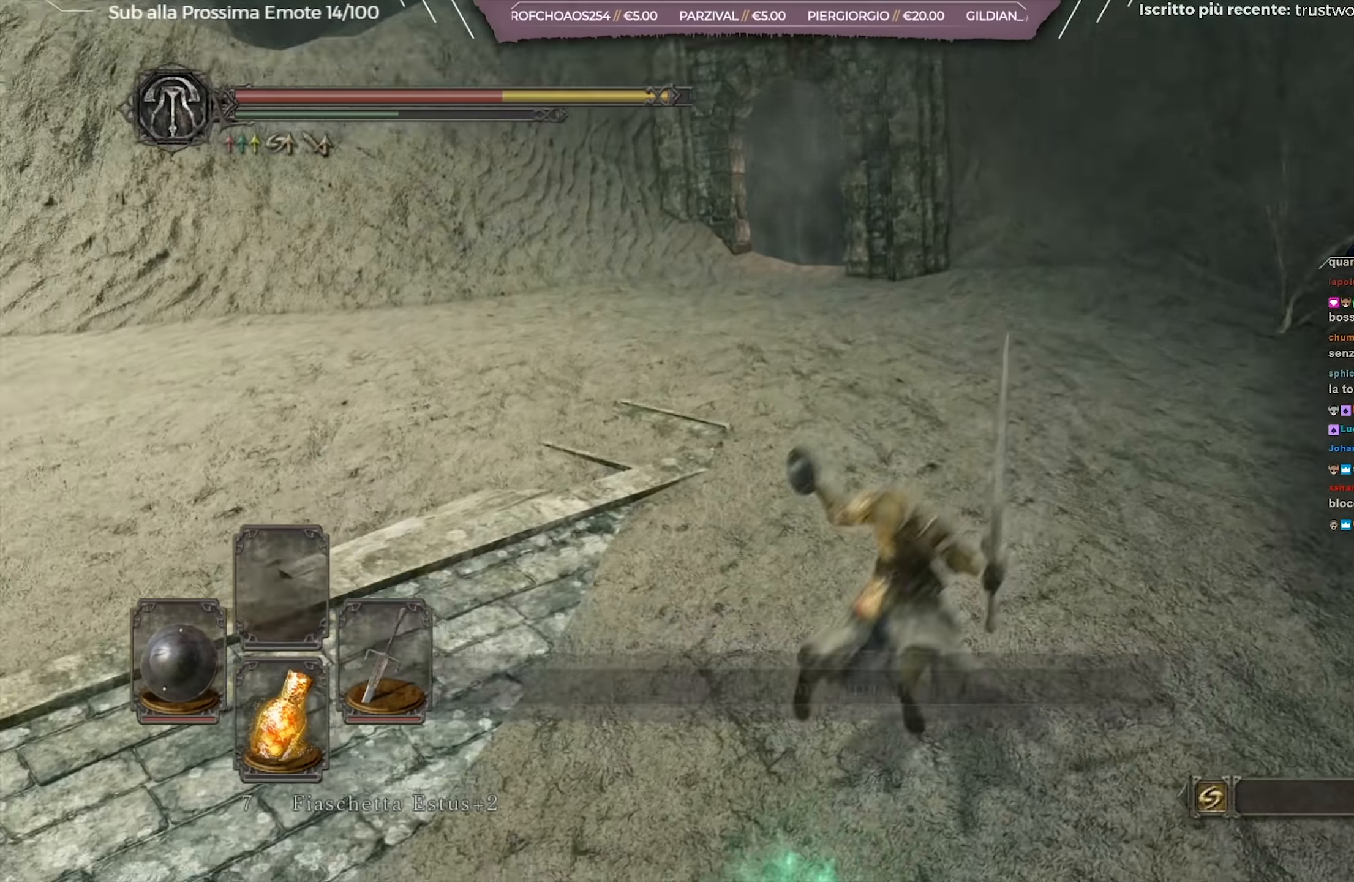
{"buttons": [], "left_stick": "up-left", "right_stick": "left", "events": [[334, "left_stick", "up-left"]]}
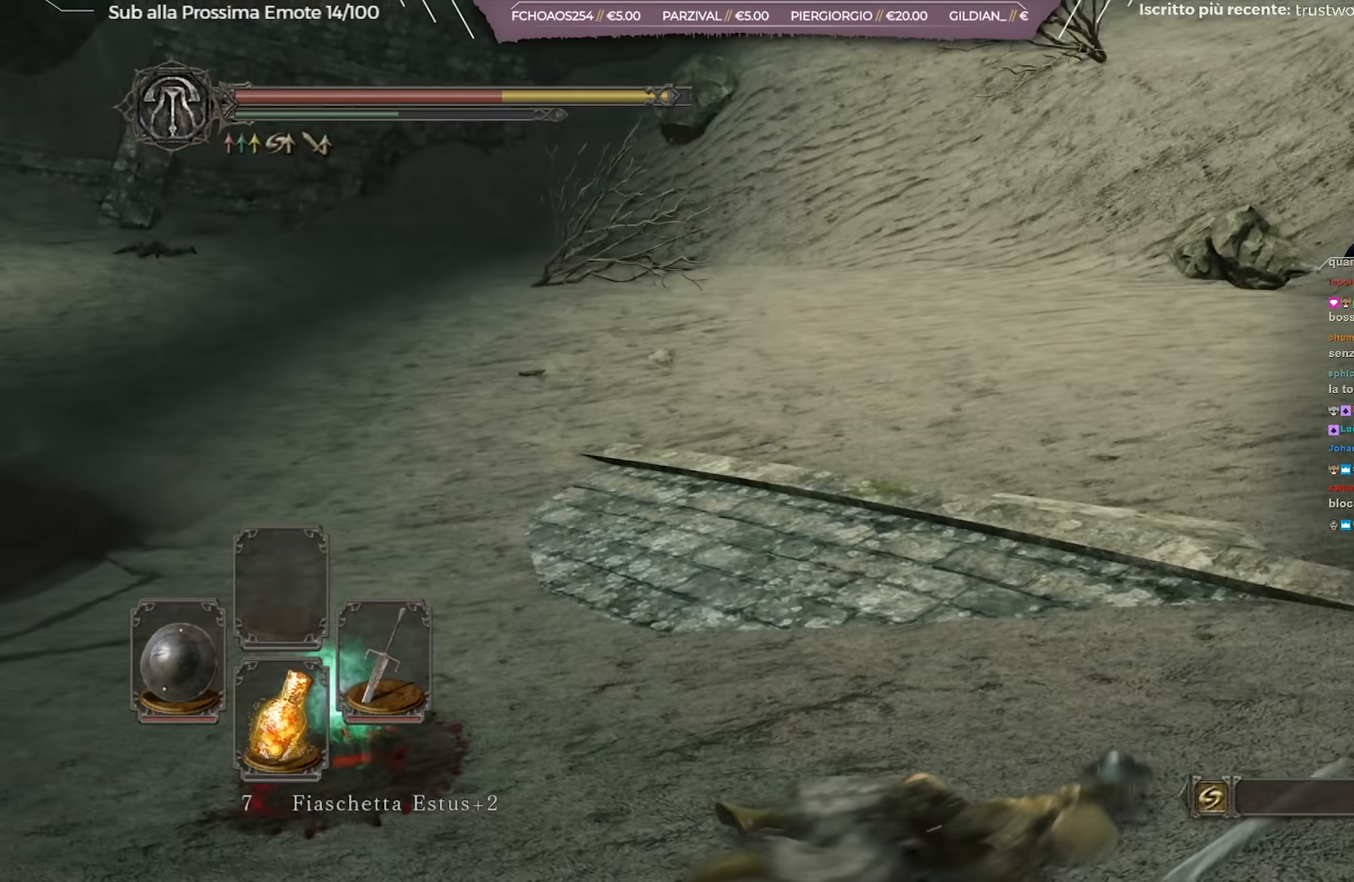
{"buttons": [], "left_stick": "up-left", "right_stick": "center", "events": [[117, "right_stick", "center"], [250, "right_stick", "left"], [317, "right_stick", "center"]]}